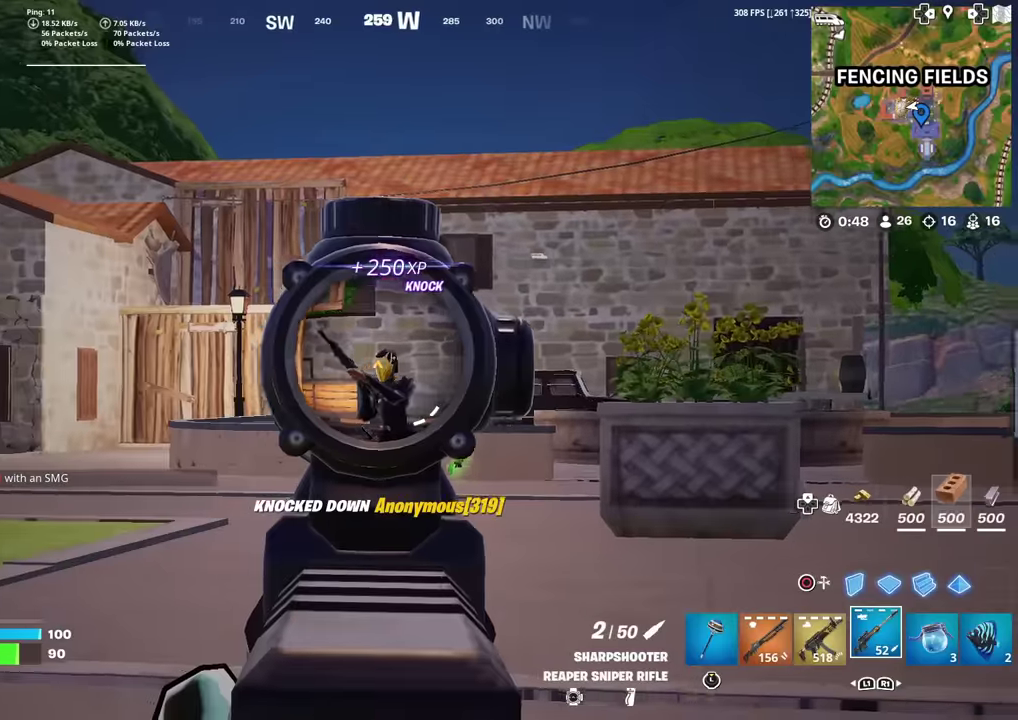
Gameplay with a controller (PlayStation layout); each line is a JSON object with the inputs held at the frame after it (dt_ms = milliseconds from this image to that frame). "events" lists button and stick changes between this image and that frame as [ms after this image, input, new state], when the widget could be followed in between. Not read: TOUCHPAD.
{"dt_ms": 500, "buttons": [], "left_stick": "up-right", "right_stick": "center", "events": [[67, "R2", "down"], [117, "right_stick", "down-left"], [133, "L2", "up"], [183, "R2", "up"], [217, "right_stick", "center"], [233, "L1", "down"], [283, "left_stick", "right"], [367, "L1", "up"], [467, "left_stick", "up-right"]]}
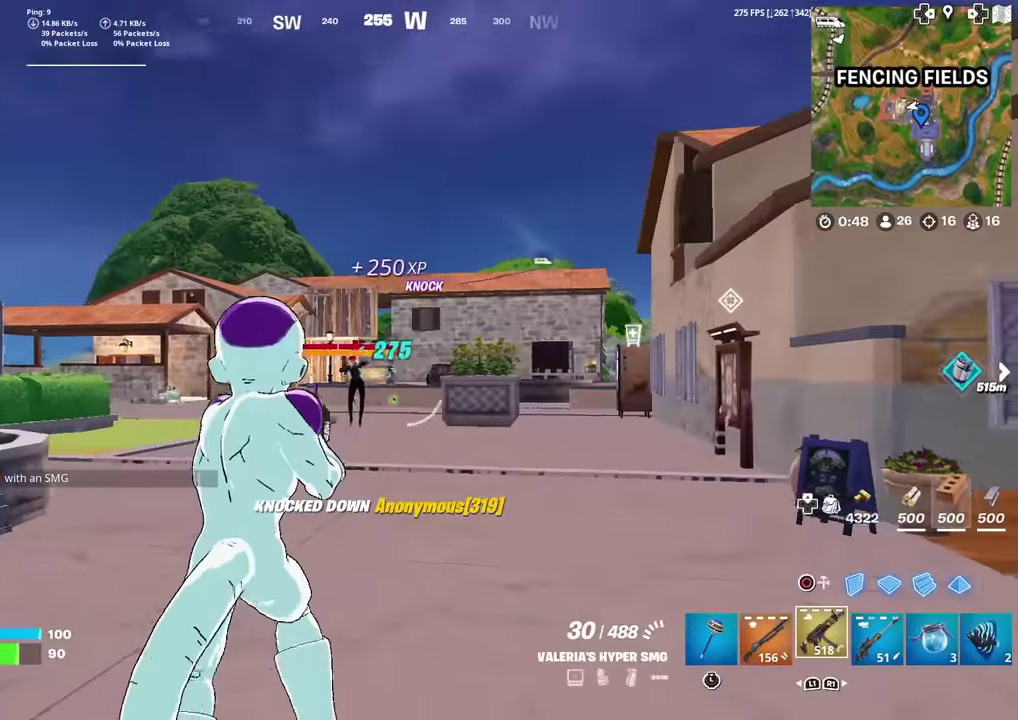
{"dt_ms": 501, "buttons": ["L2", "R2"], "left_stick": "up", "right_stick": "center", "events": [[17, "left_stick", "up"], [84, "L2", "down"], [167, "left_stick", "up-left"], [284, "left_stick", "up"], [384, "right_stick", "down"], [467, "R2", "down"], [501, "right_stick", "center"]]}
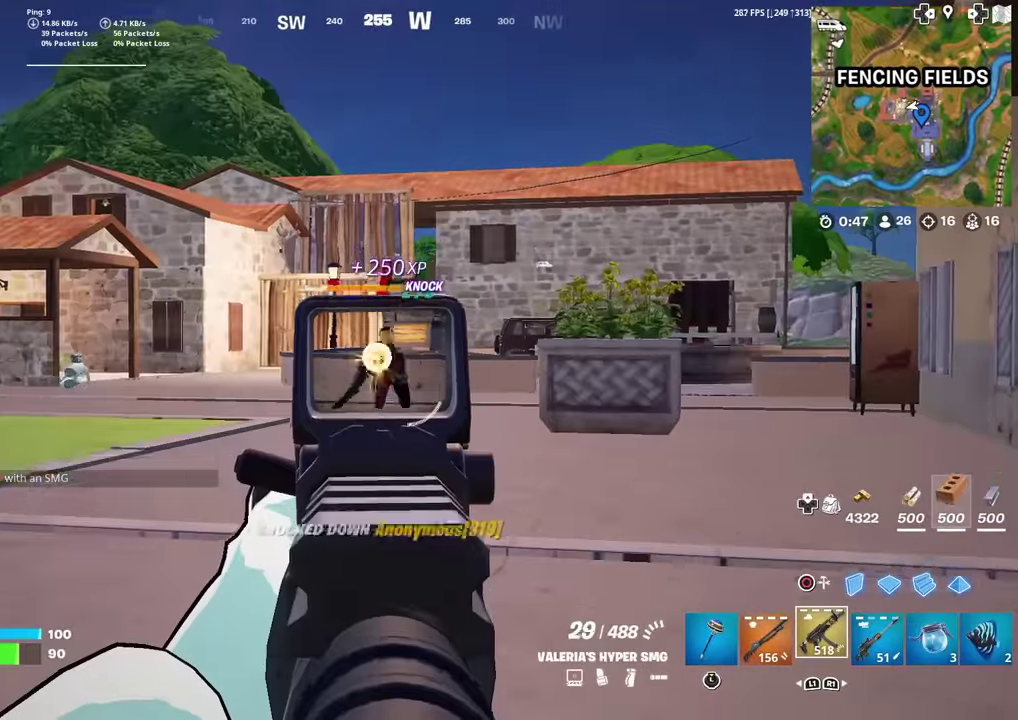
{"dt_ms": 500, "buttons": ["L2", "R2"], "left_stick": "down", "right_stick": "down-right"}
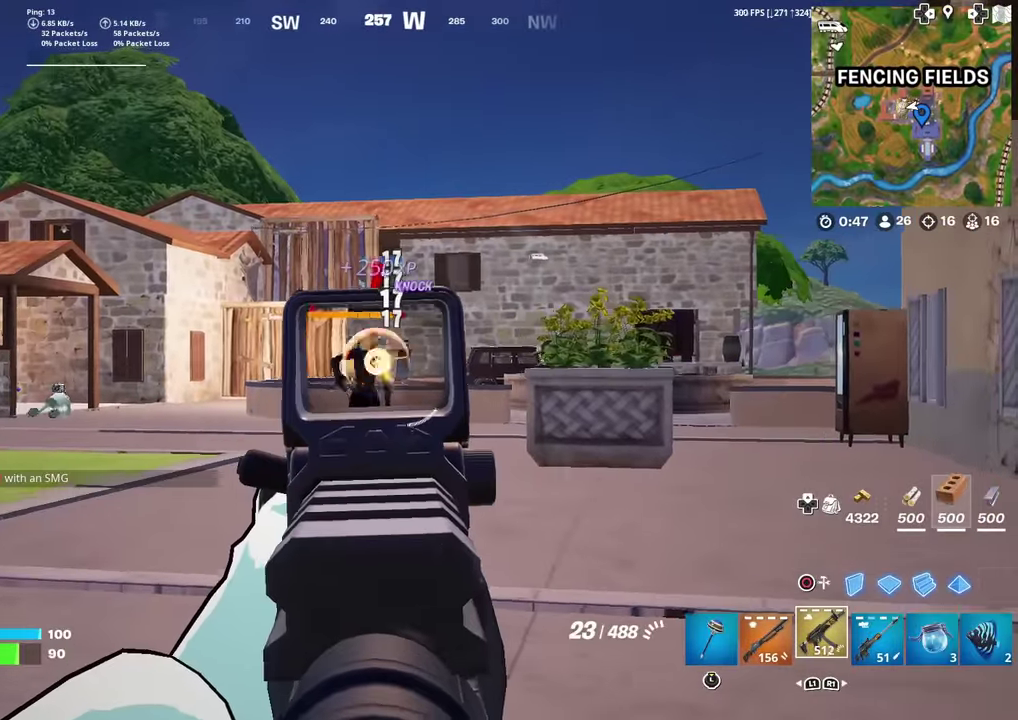
{"dt_ms": 501, "buttons": ["L2", "R2"], "left_stick": "up-left", "right_stick": "center"}
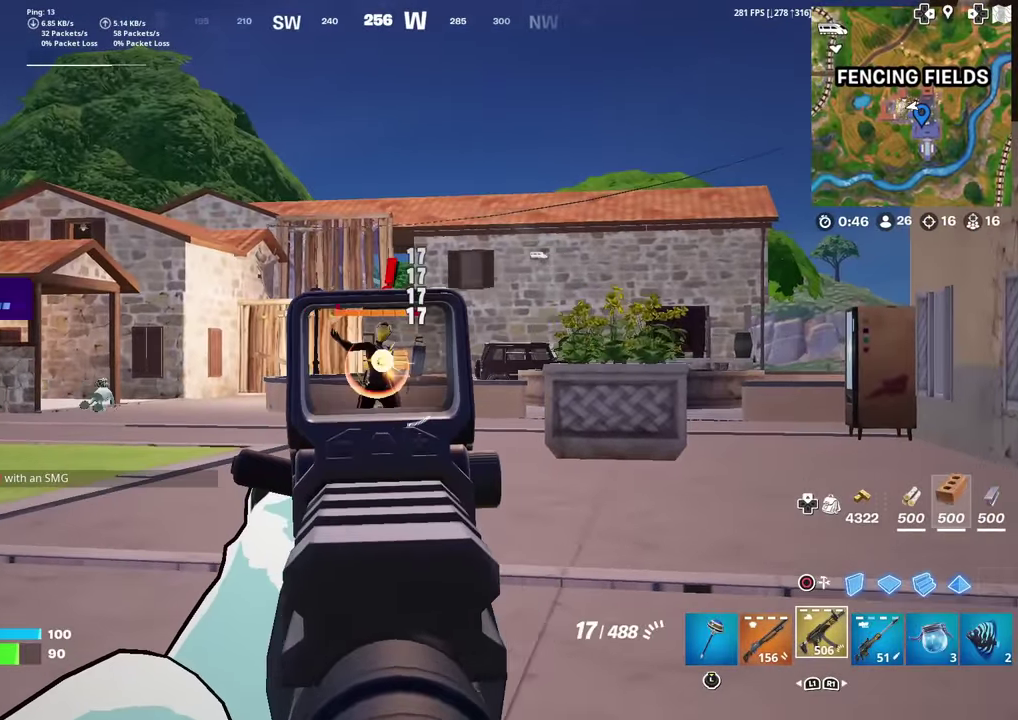
{"dt_ms": 400, "buttons": ["L2", "R2"], "left_stick": "up-right", "right_stick": "center", "events": [[50, "left_stick", "up"], [117, "left_stick", "up-right"], [183, "left_stick", "up"], [383, "left_stick", "up-right"]]}
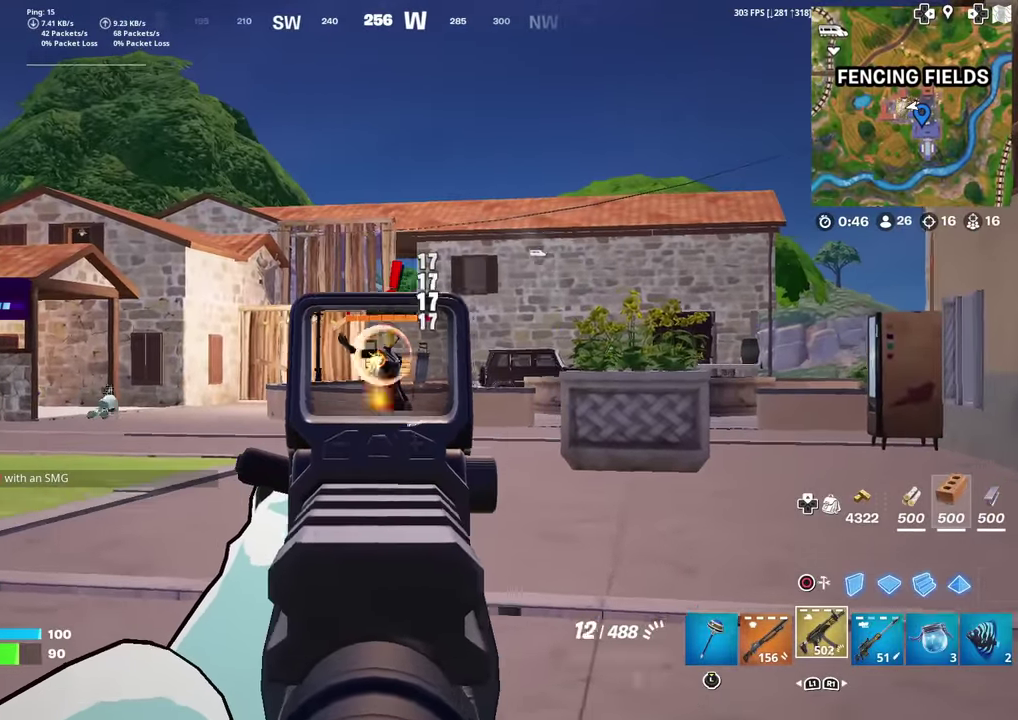
{"dt_ms": 601, "buttons": ["L2", "R2"], "left_stick": "center", "right_stick": "center", "events": [[50, "left_stick", "up"], [317, "left_stick", "up-left"], [384, "left_stick", "up"], [584, "left_stick", "center"]]}
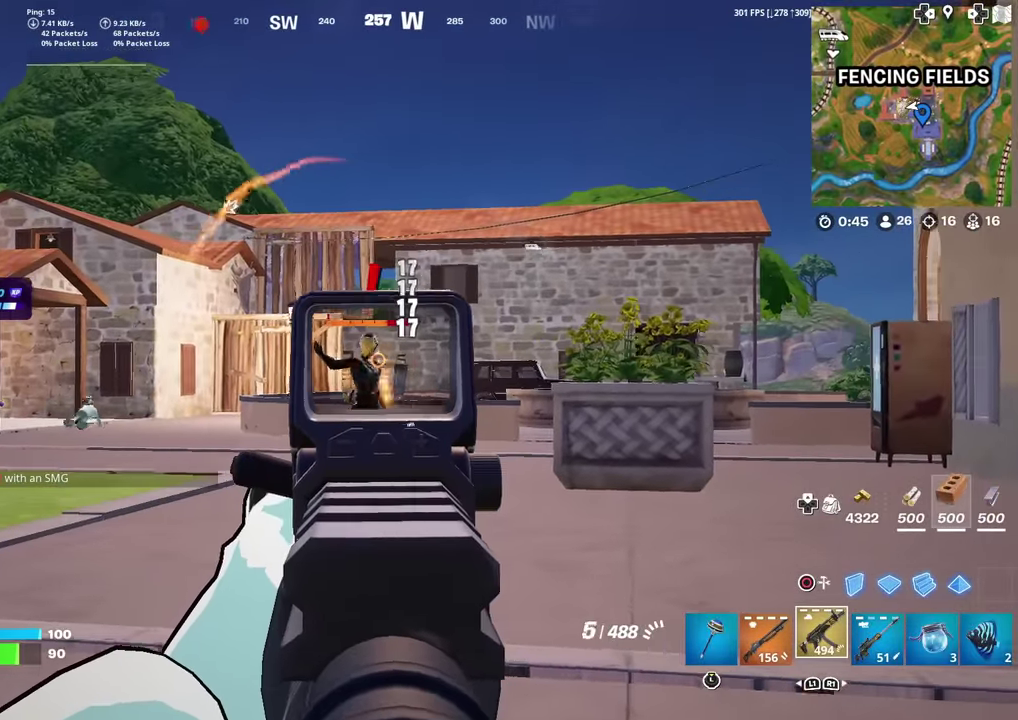
{"dt_ms": 400, "buttons": ["R2"], "left_stick": "down-right", "right_stick": "down-right", "events": [[33, "left_stick", "down-left"], [150, "left_stick", "down"], [200, "left_stick", "down-right"], [367, "right_stick", "down-right"], [400, "L2", "up"]]}
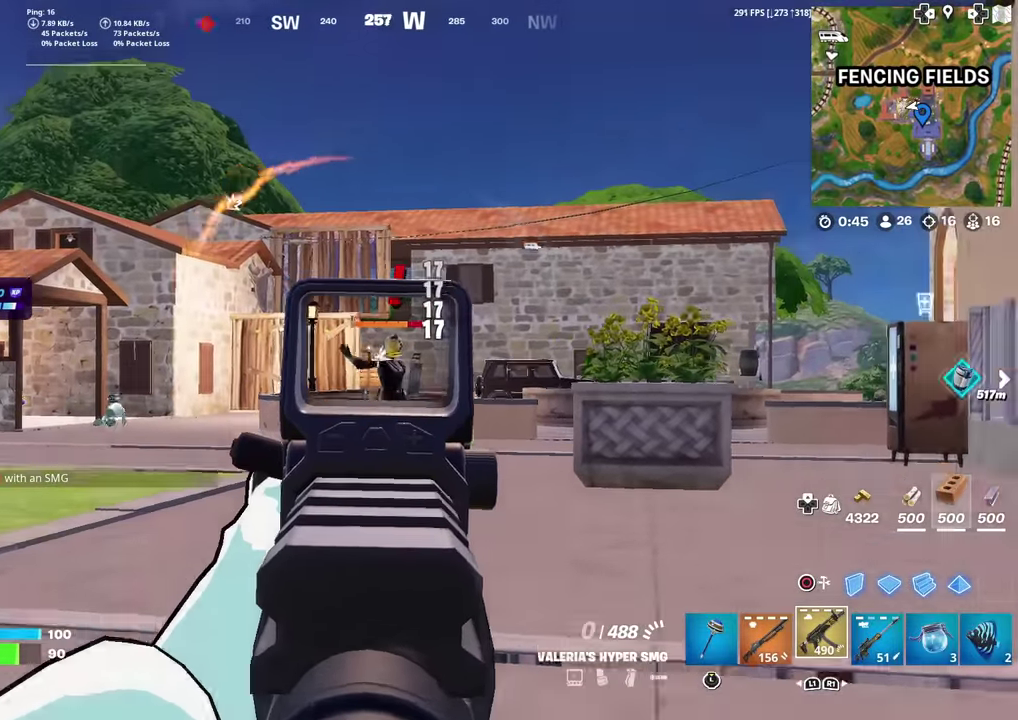
{"dt_ms": 601, "buttons": ["CROSS"], "left_stick": "up-right", "right_stick": "center", "events": [[34, "left_stick", "right"], [34, "right_stick", "right"], [117, "R2", "up"], [150, "left_stick", "up-right"], [451, "right_stick", "center"], [551, "CROSS", "down"]]}
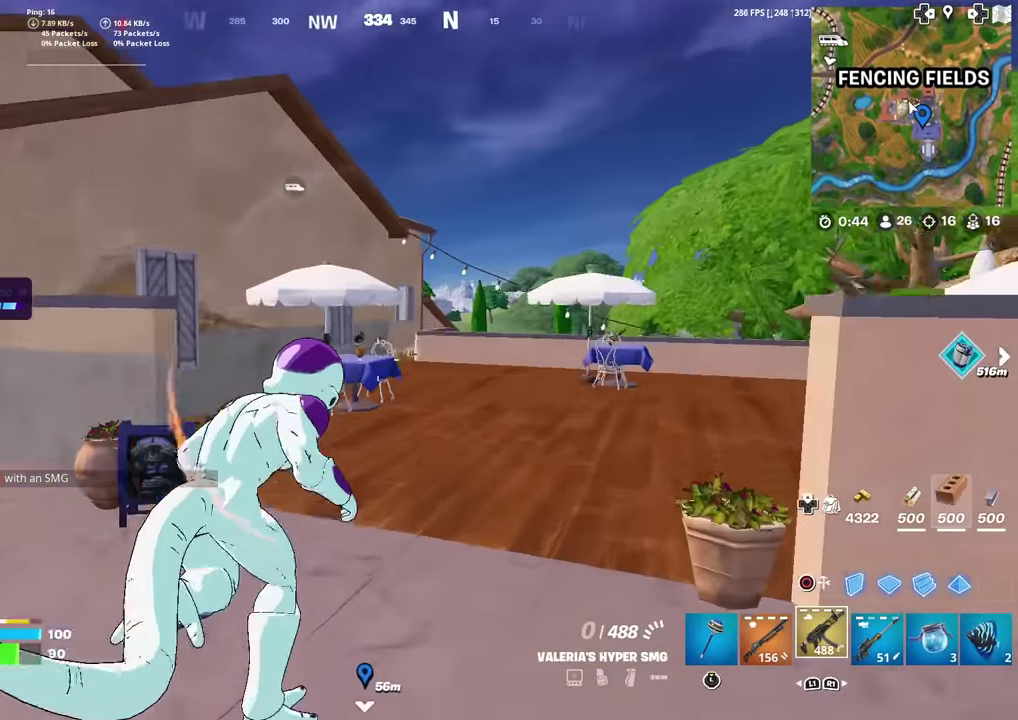
{"dt_ms": 300, "buttons": [], "left_stick": "center", "right_stick": "center", "events": [[67, "CROSS", "up"], [67, "left_stick", "up"], [183, "left_stick", "center"]]}
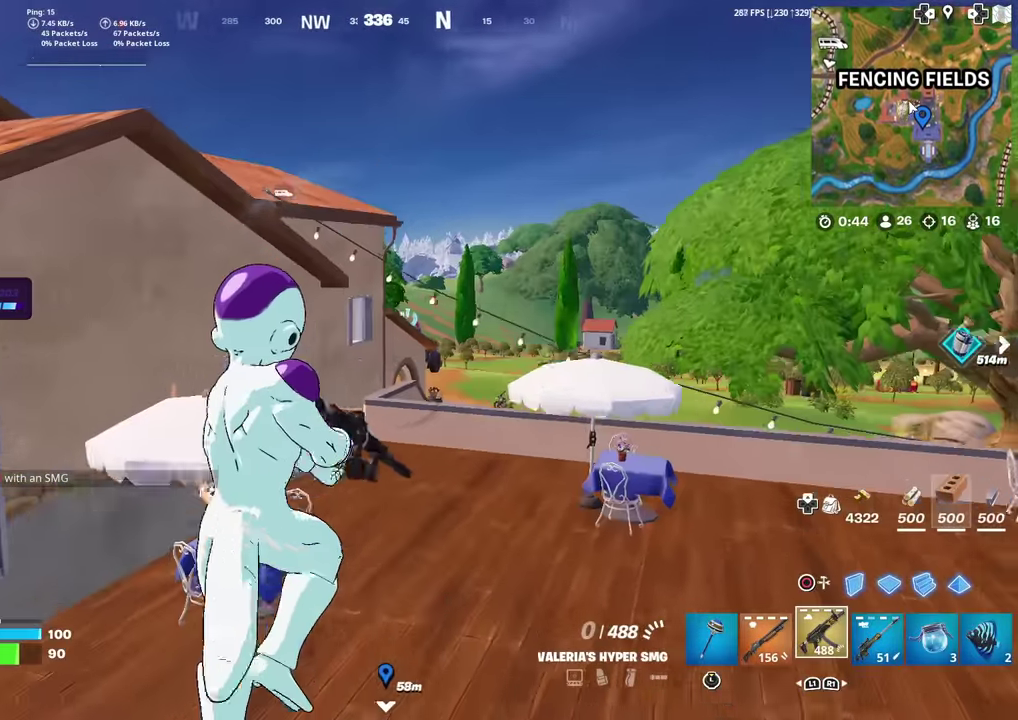
{"dt_ms": 701, "buttons": [], "left_stick": "up", "right_stick": "center", "events": [[50, "left_stick", "up"], [100, "SQUARE", "down"], [150, "SQUARE", "up"]]}
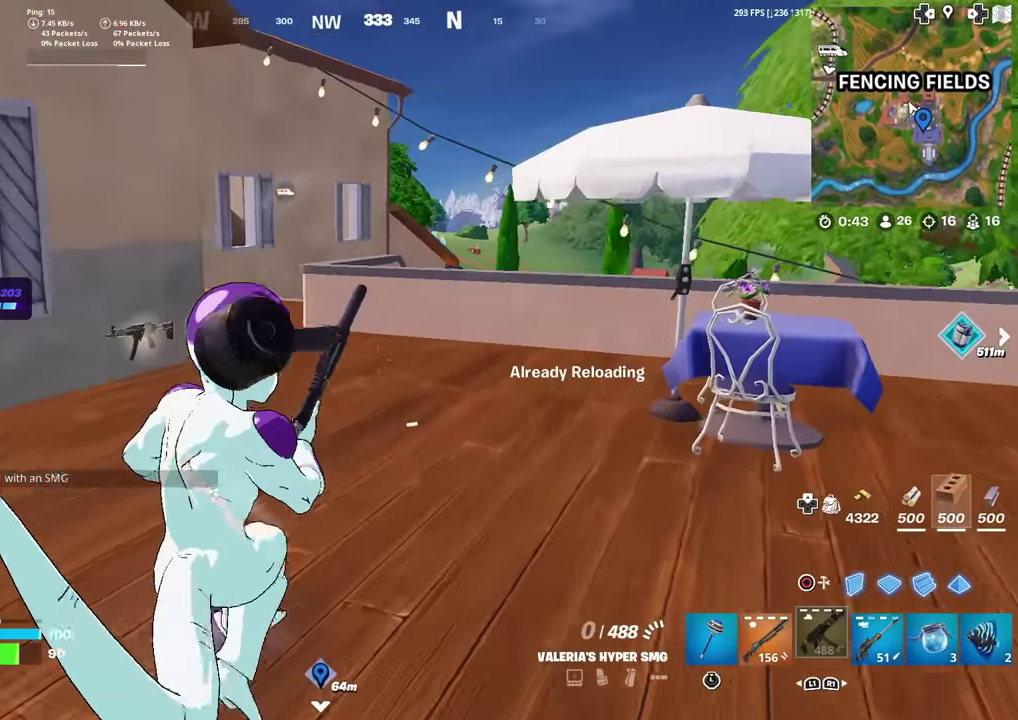
{"dt_ms": 300, "buttons": [], "left_stick": "up", "right_stick": "center", "events": []}
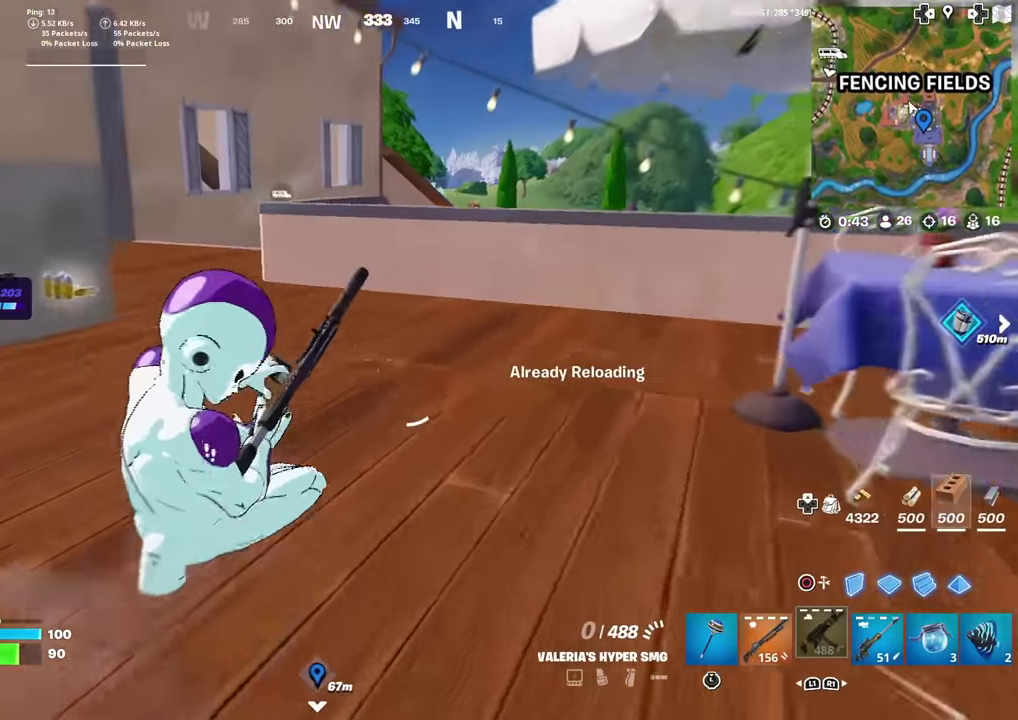
{"dt_ms": 701, "buttons": ["R3"], "left_stick": "left", "right_stick": "left"}
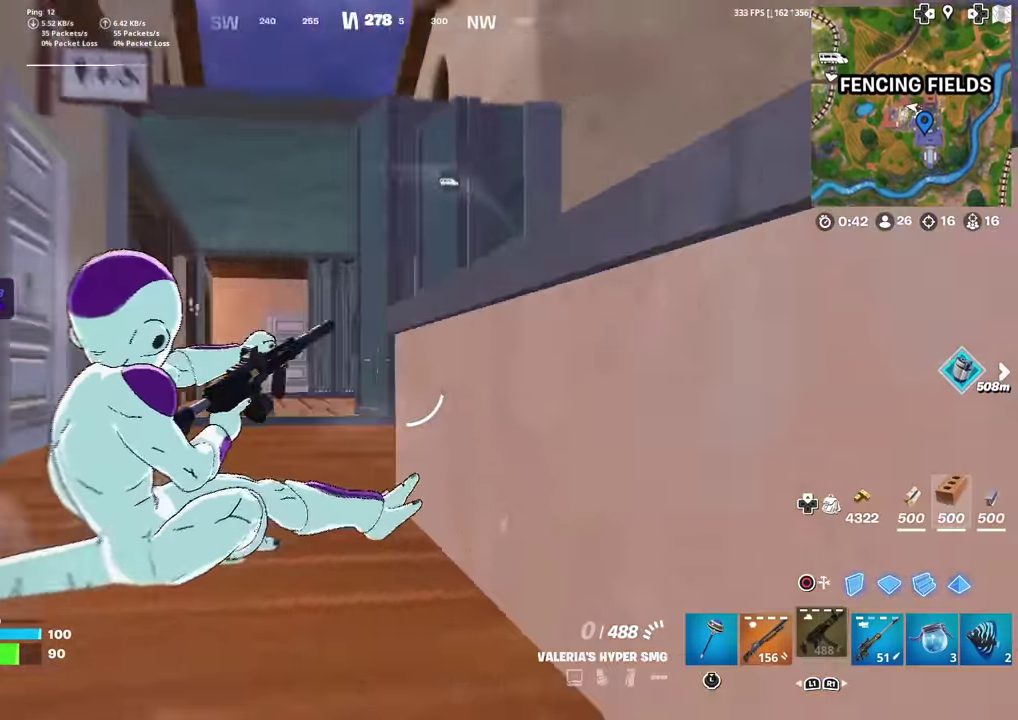
{"dt_ms": 301, "buttons": [], "left_stick": "left", "right_stick": "up-left"}
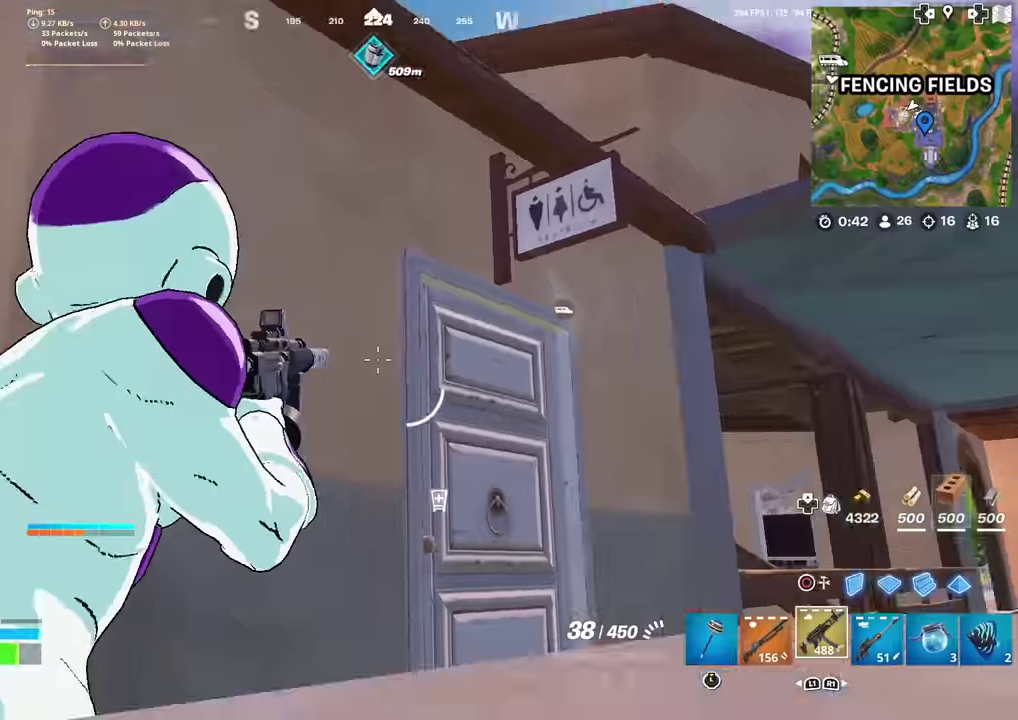
{"dt_ms": 900, "buttons": [], "left_stick": "up", "right_stick": "center"}
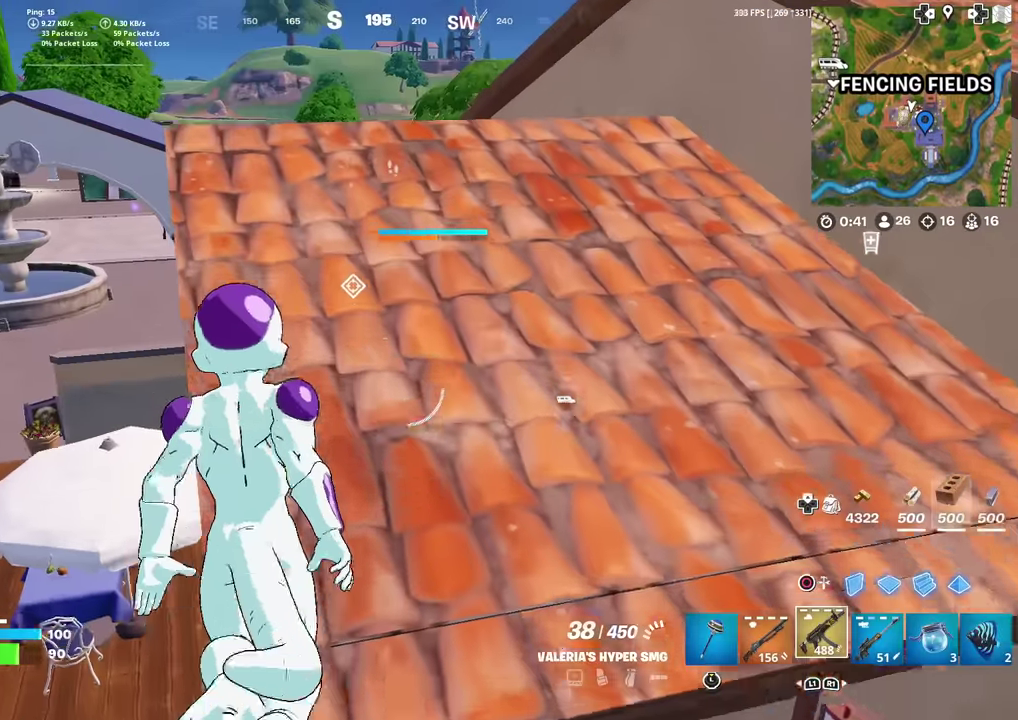
{"dt_ms": 301, "buttons": [], "left_stick": "up", "right_stick": "center", "events": []}